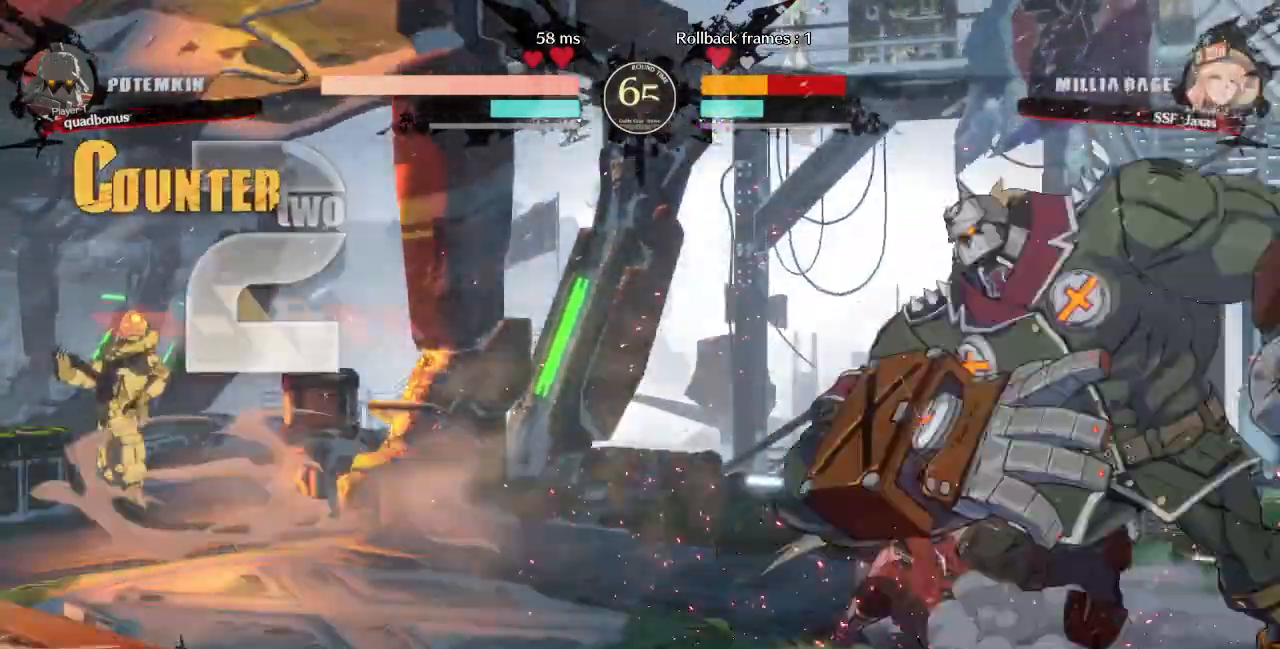
Gameplay with a controller (arcade stick); each line is a JSON object with the inputs held at the frame after it. "events" lists button and stick changes between this image and that frame as [ms after this image, input, new state], when the widget could be followed in between. Not read: L3 R3 other_buttons.
{"buttons": ["DPAD_DOWN", "DPAD_LEFT"], "events": []}
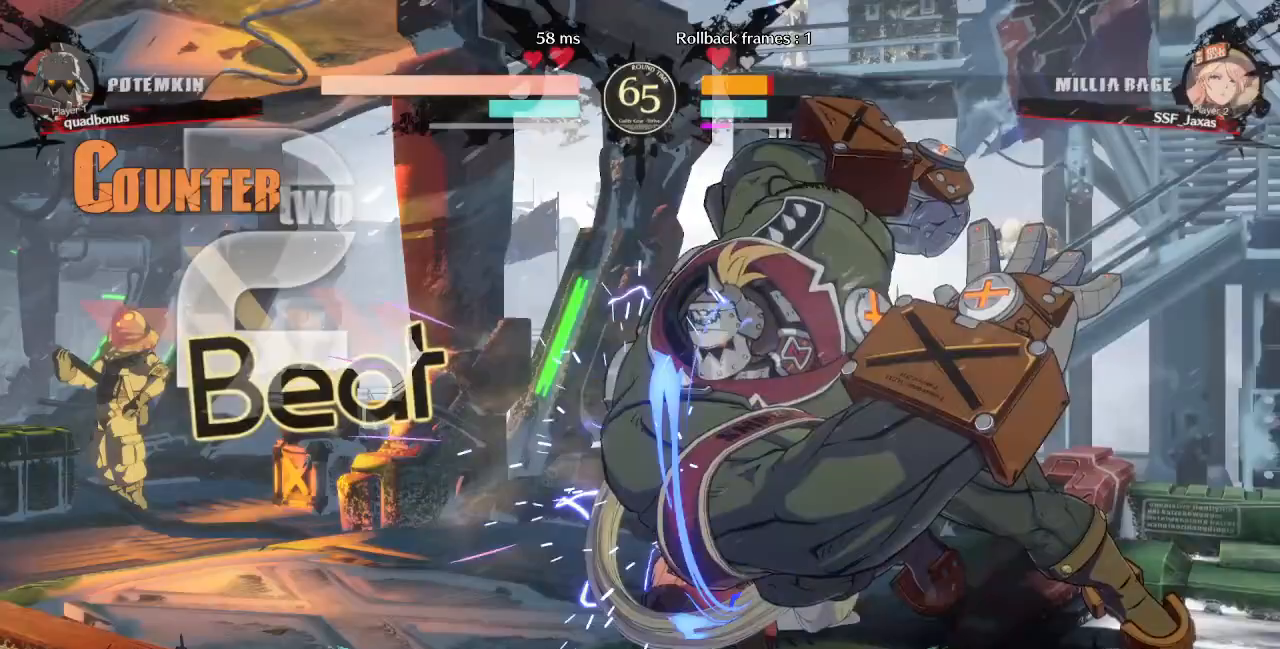
{"buttons": ["DPAD_DOWN"], "events": [[280, "DPAD_LEFT", "up"], [400, "SQUARE", "down"], [520, "SQUARE", "up"]]}
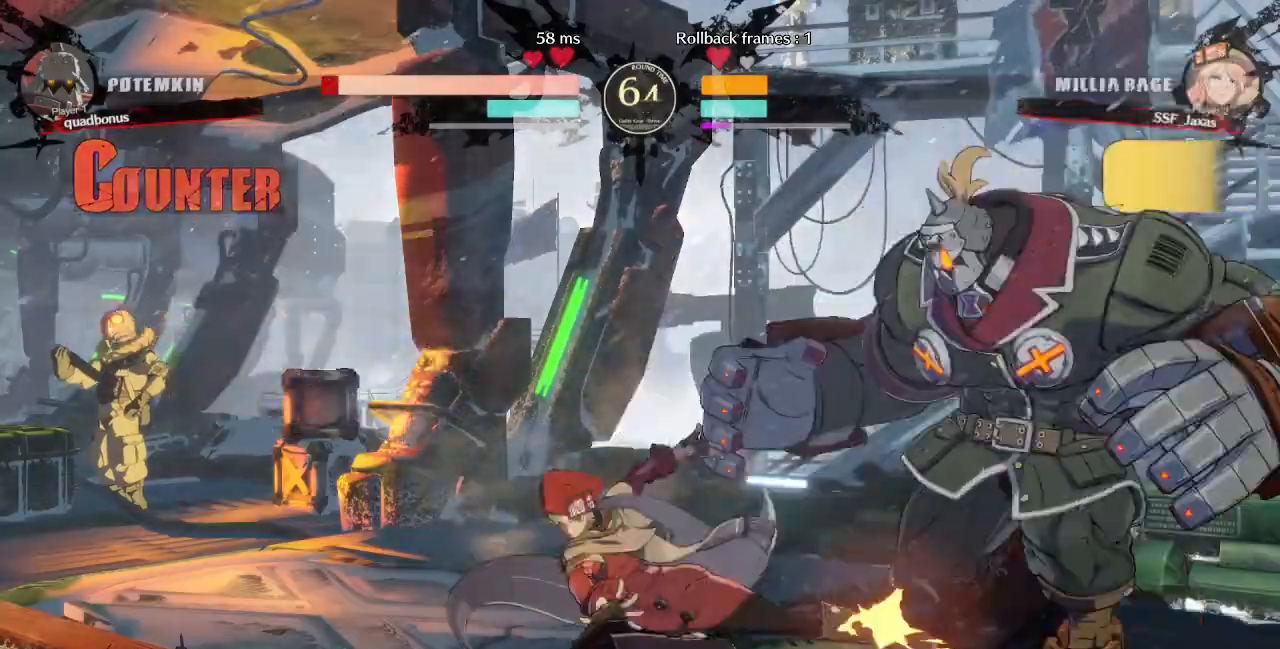
{"buttons": ["DPAD_RIGHT"]}
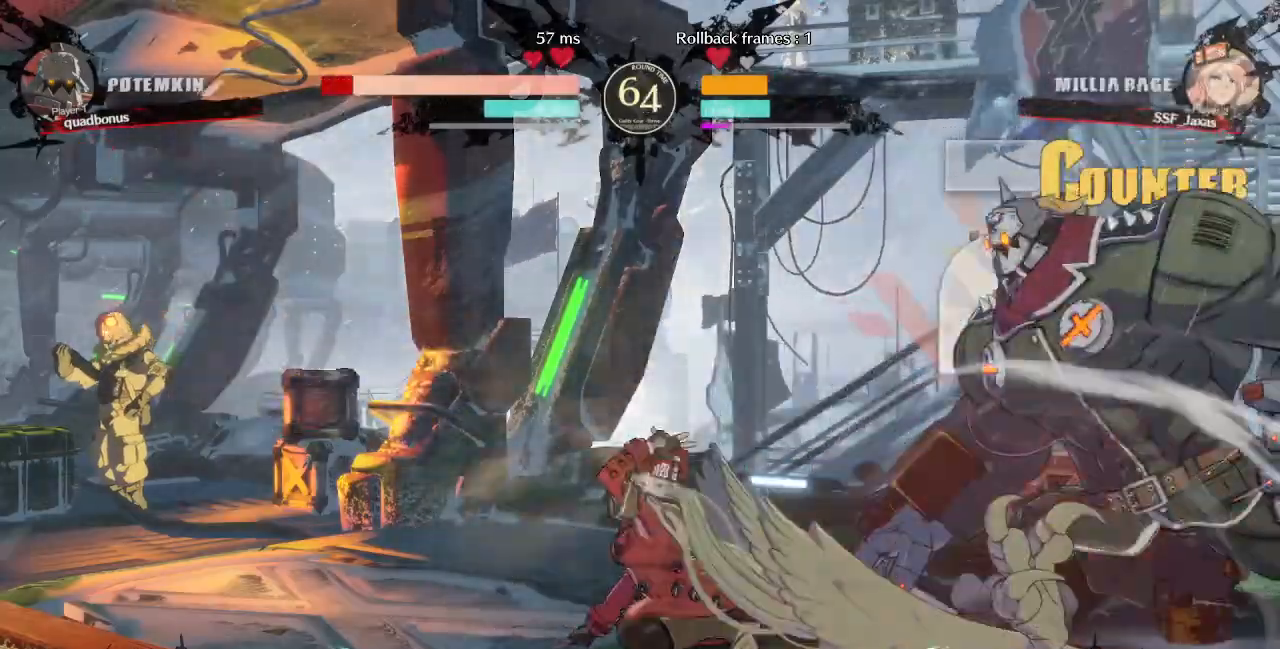
{"buttons": [], "events": [[40, "TRIANGLE", "down"], [80, "DPAD_RIGHT", "up"], [120, "TRIANGLE", "up"]]}